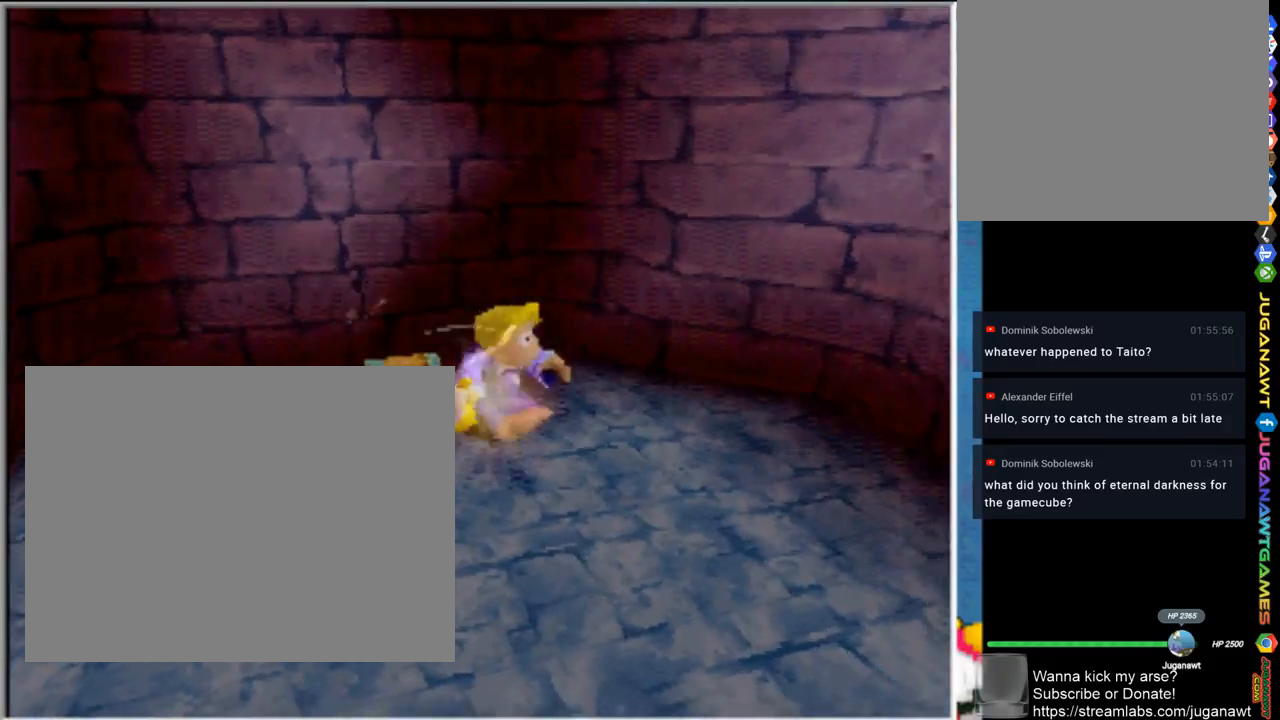
Gameplay with a controller (PlayStation layout); each line is a JSON object with the inputs held at the frame after it. "events" lists button and stick changes between this image and that frame as [ms after this image, input, new state], when the widget could be followed in between.
{"buttons": ["TRIANGLE"], "left_stick": "center", "right_stick": "center", "events": [[50, "left_stick", "down-left"], [267, "left_stick", "up-left"], [450, "left_stick", "center"], [500, "TRIANGLE", "down"]]}
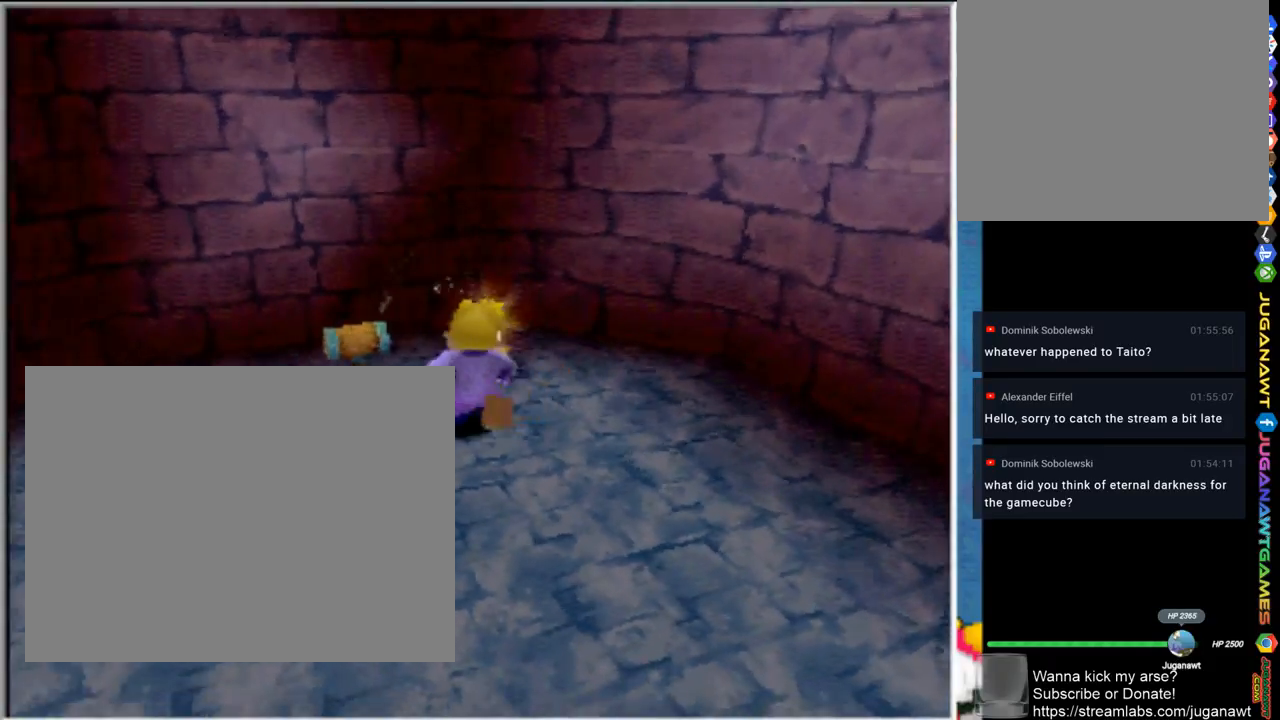
{"buttons": [], "left_stick": "down-left", "right_stick": "center", "events": [[233, "TRIANGLE", "up"], [300, "left_stick", "down-left"]]}
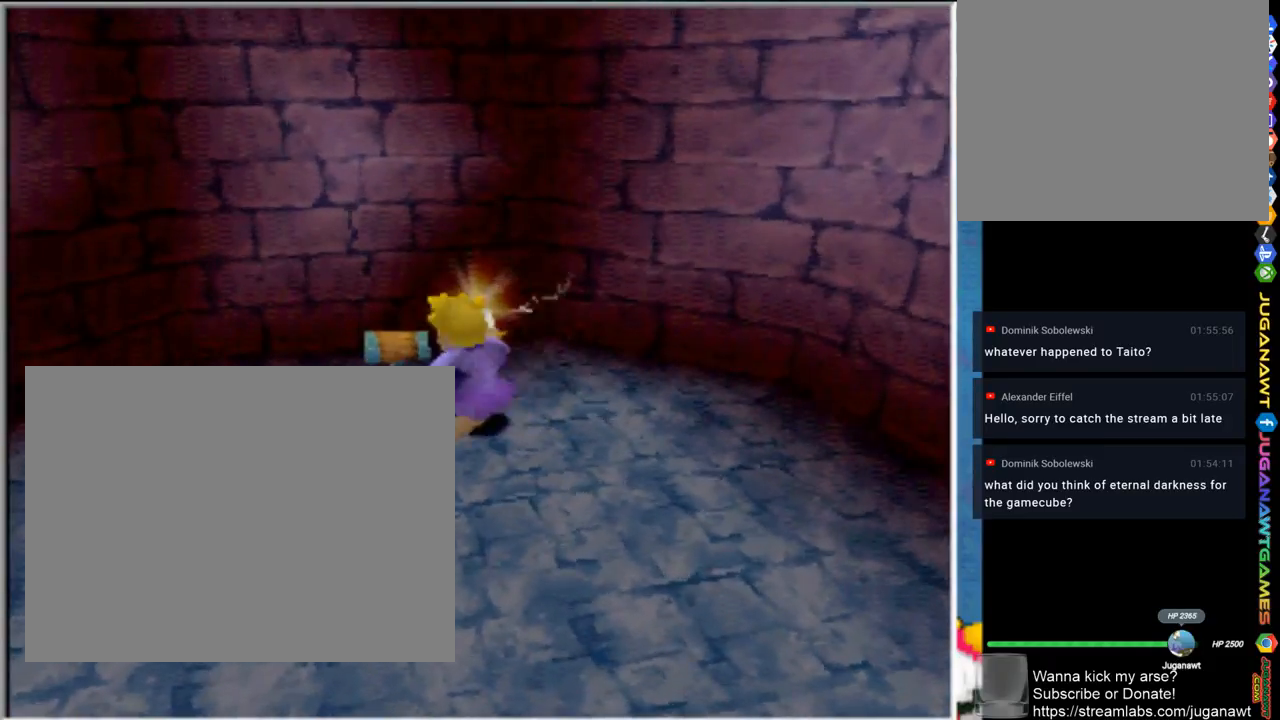
{"buttons": ["TRIANGLE"], "left_stick": "center", "right_stick": "center", "events": [[100, "left_stick", "up-left"], [200, "TRIANGLE", "down"], [300, "left_stick", "center"], [333, "TRIANGLE", "up"], [400, "TRIANGLE", "down"]]}
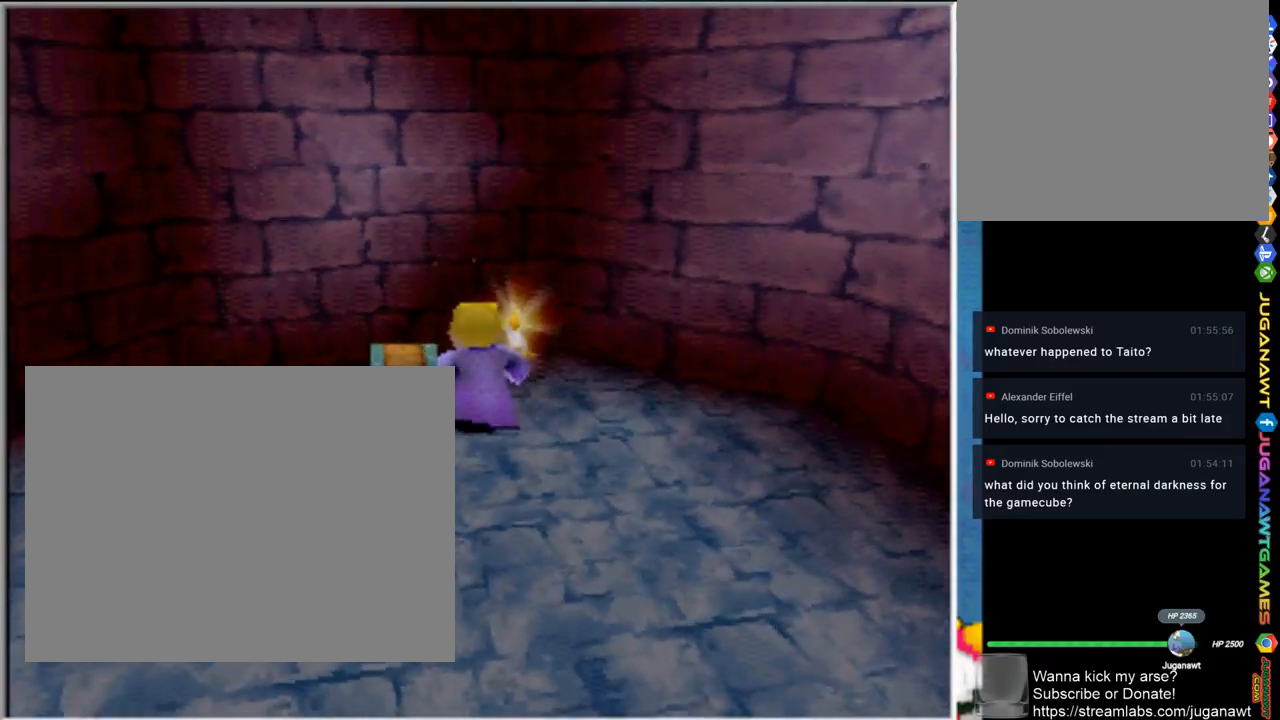
{"buttons": ["R2"], "left_stick": "down-left", "right_stick": "center", "events": [[33, "TRIANGLE", "up"], [133, "left_stick", "up-left"], [467, "R2", "down"], [500, "left_stick", "down-left"]]}
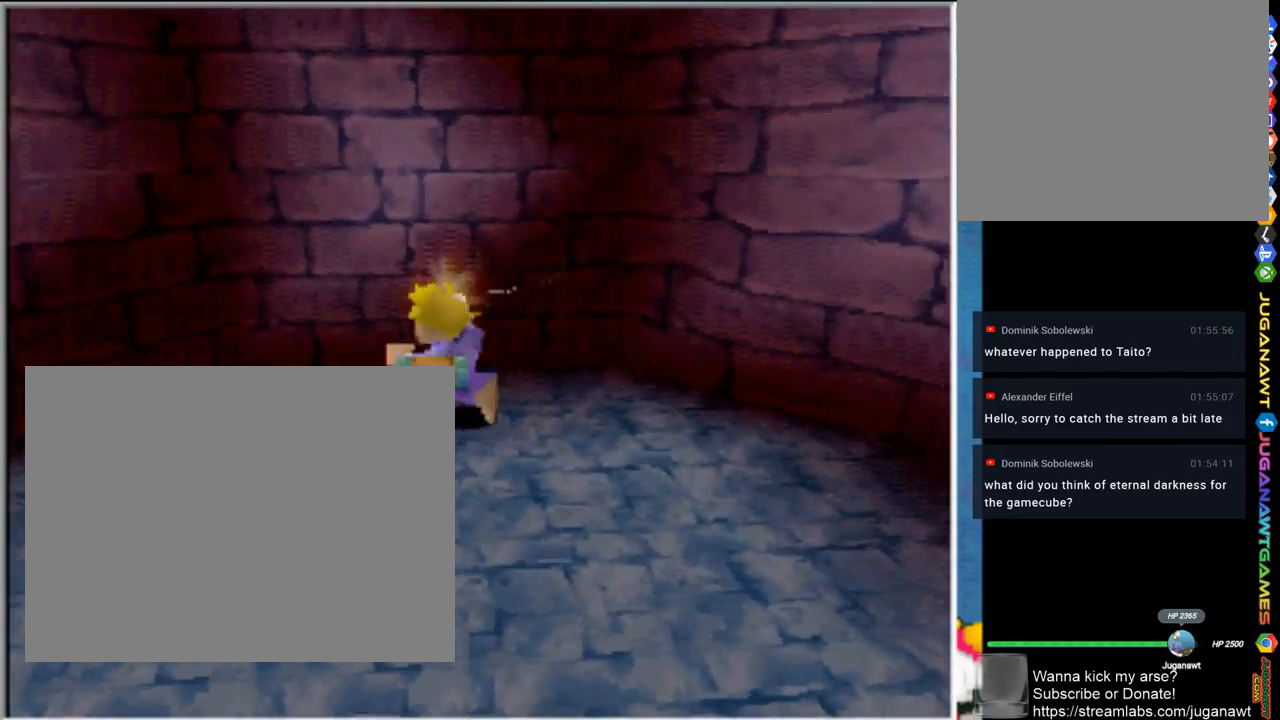
{"buttons": ["TRIANGLE"], "left_stick": "center", "right_stick": "center", "events": [[67, "left_stick", "down"], [167, "R2", "up"], [267, "left_stick", "down-right"], [433, "TRIANGLE", "down"], [467, "left_stick", "center"]]}
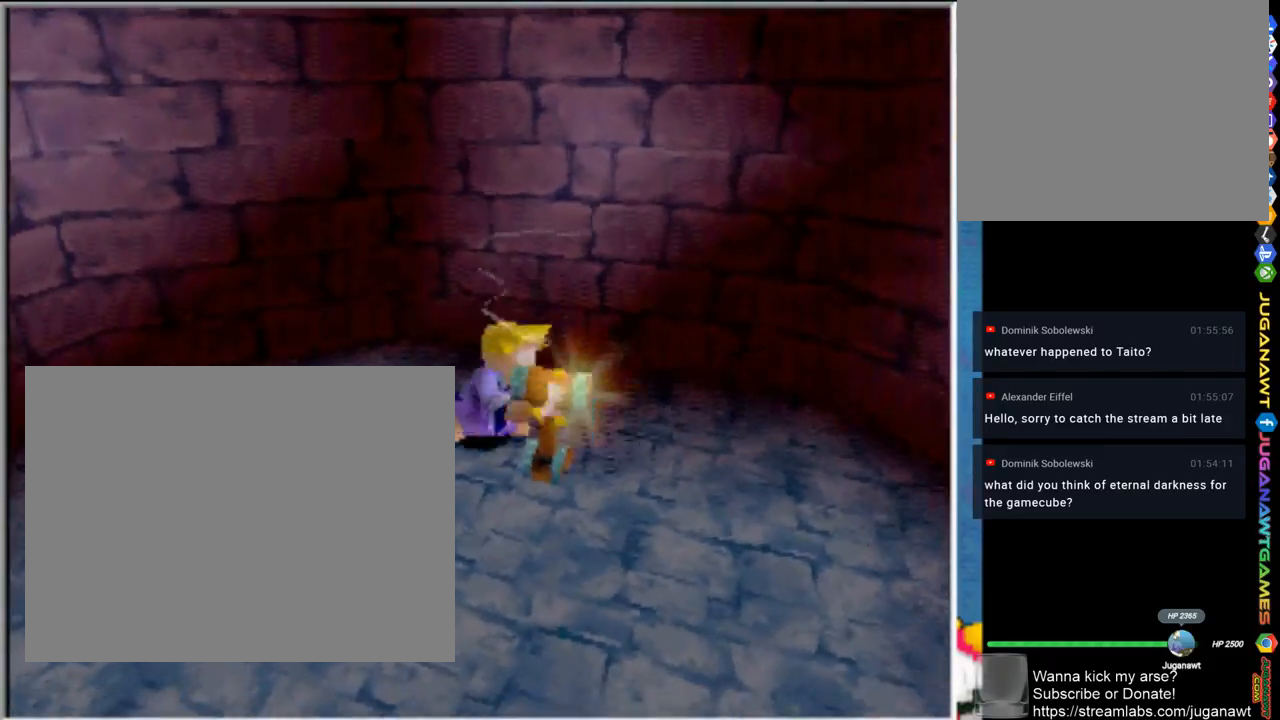
{"buttons": [], "left_stick": "up-right", "right_stick": "center", "events": [[100, "TRIANGLE", "up"], [267, "left_stick", "down-right"], [300, "L1", "down"], [367, "left_stick", "up-right"], [467, "L1", "up"]]}
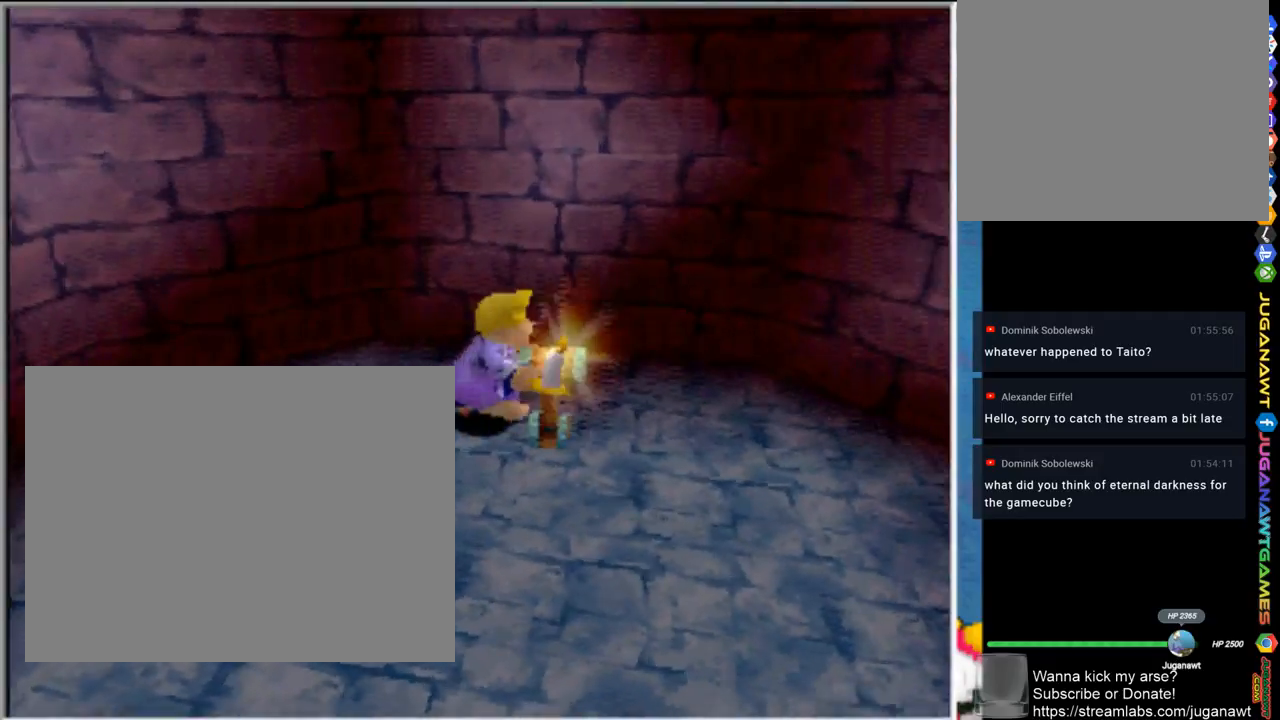
{"buttons": [], "left_stick": "down", "right_stick": "center", "events": [[200, "left_stick", "right"], [300, "R1", "down"], [300, "left_stick", "down-right"], [467, "R1", "up"], [500, "left_stick", "down"]]}
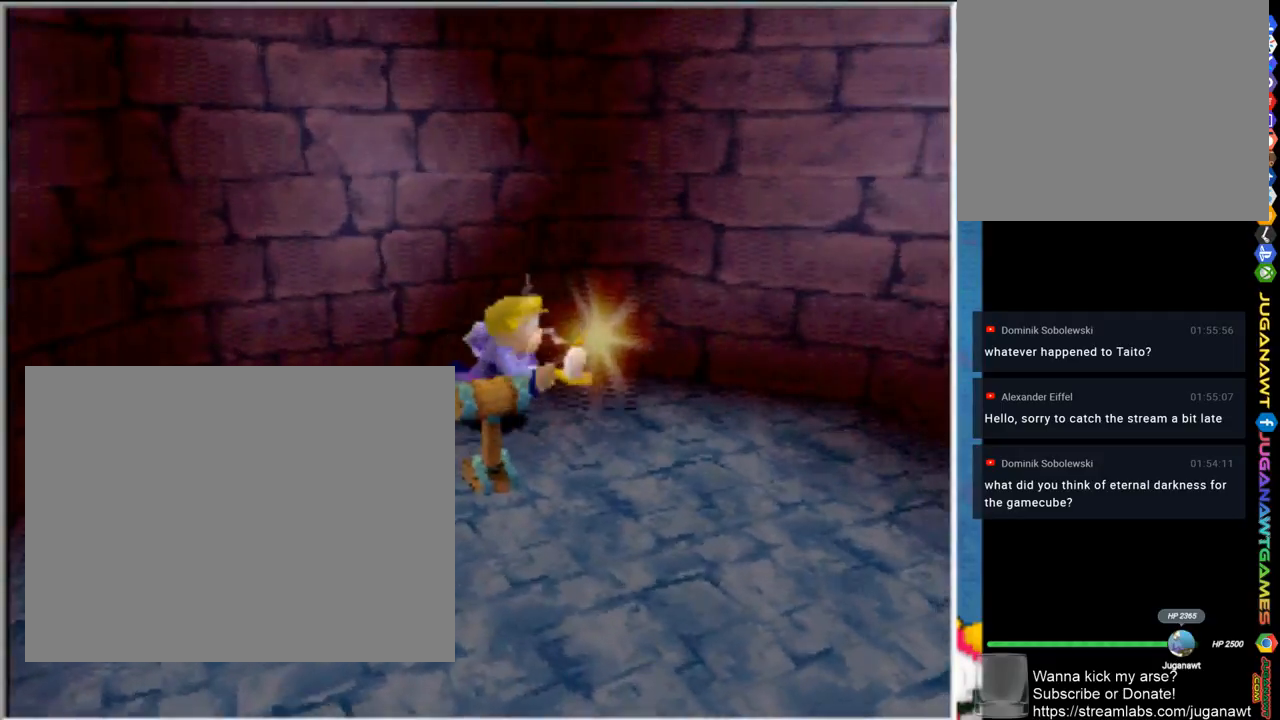
{"buttons": [], "left_stick": "up-left", "right_stick": "center", "events": [[167, "left_stick", "down-left"], [200, "TRIANGLE", "down"], [300, "TRIANGLE", "up"], [450, "left_stick", "up-left"]]}
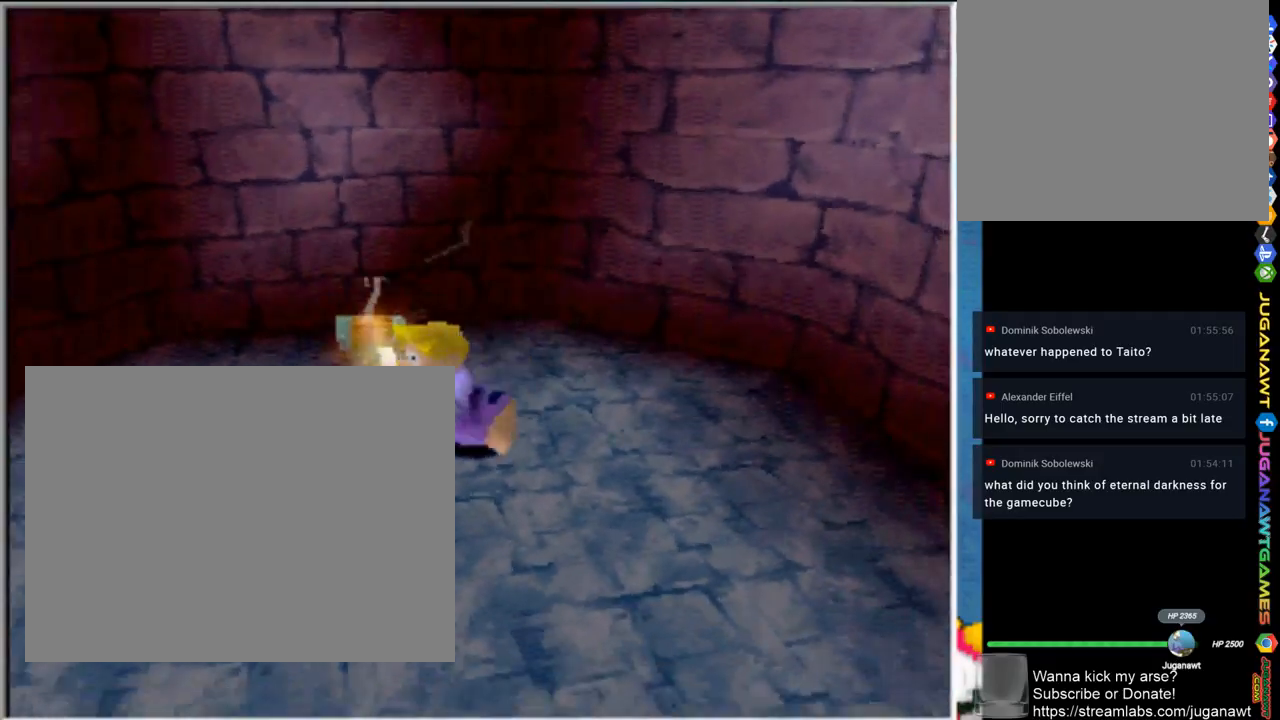
{"buttons": [], "left_stick": "up-right", "right_stick": "center", "events": [[100, "R2", "down"], [133, "left_stick", "center"], [267, "R2", "up"], [333, "left_stick", "up-right"]]}
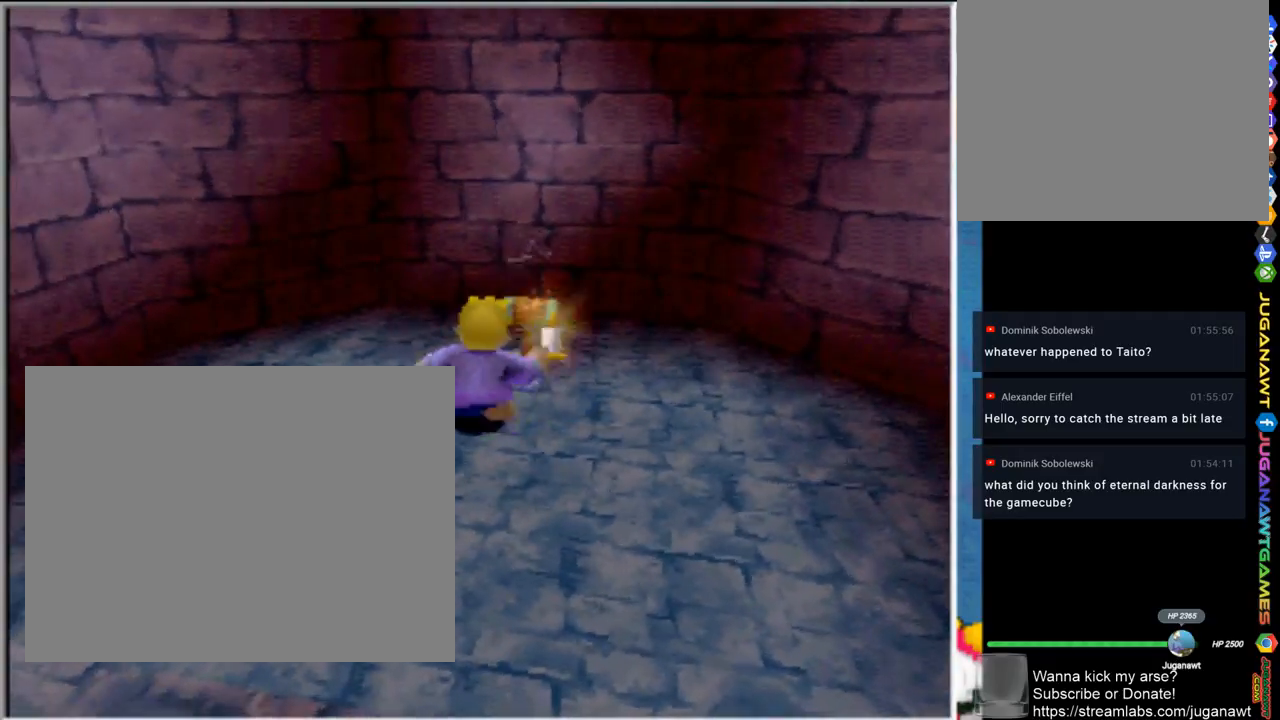
{"buttons": ["TRIANGLE"], "left_stick": "center", "right_stick": "center", "events": [[67, "TRIANGLE", "down"], [67, "left_stick", "center"], [200, "TRIANGLE", "up"], [200, "left_stick", "up"], [300, "TRIANGLE", "down"], [400, "TRIANGLE", "up"], [400, "left_stick", "center"], [467, "TRIANGLE", "down"]]}
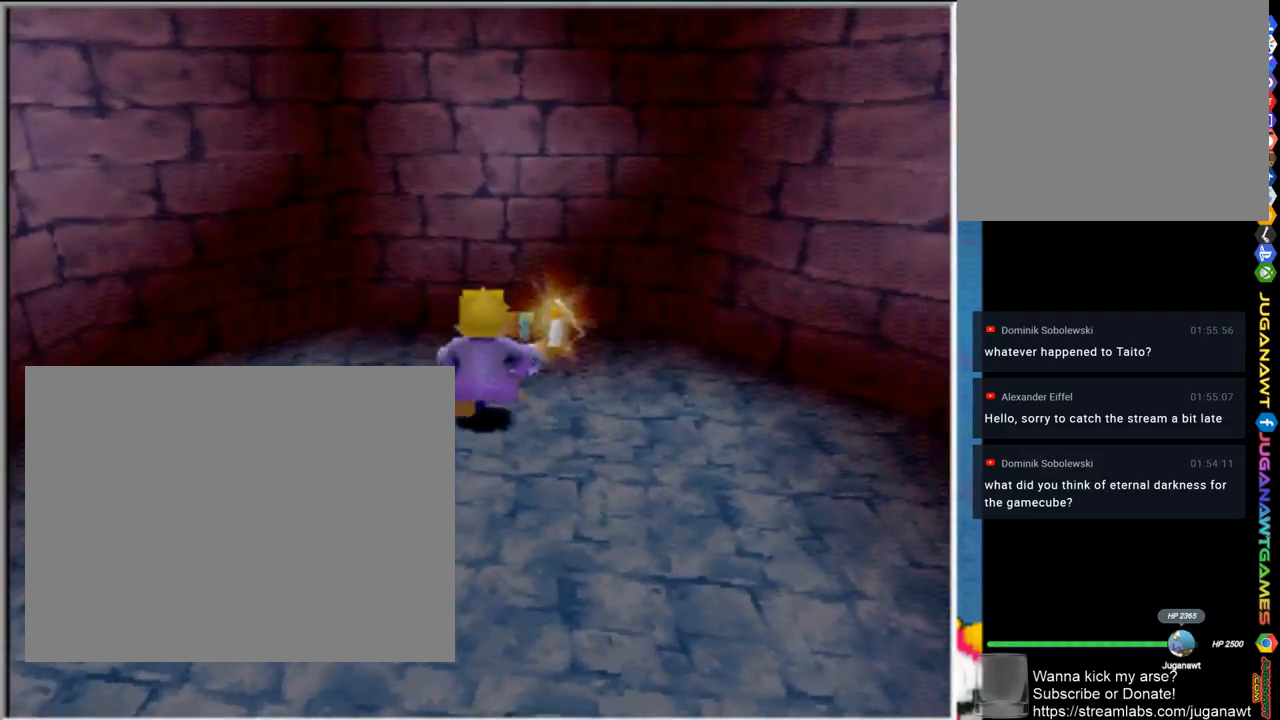
{"buttons": ["SQUARE"], "left_stick": "center", "right_stick": "center", "events": [[67, "left_stick", "up"], [100, "TRIANGLE", "up"], [167, "TRIANGLE", "down"], [267, "TRIANGLE", "up"], [400, "SQUARE", "down"], [433, "left_stick", "center"]]}
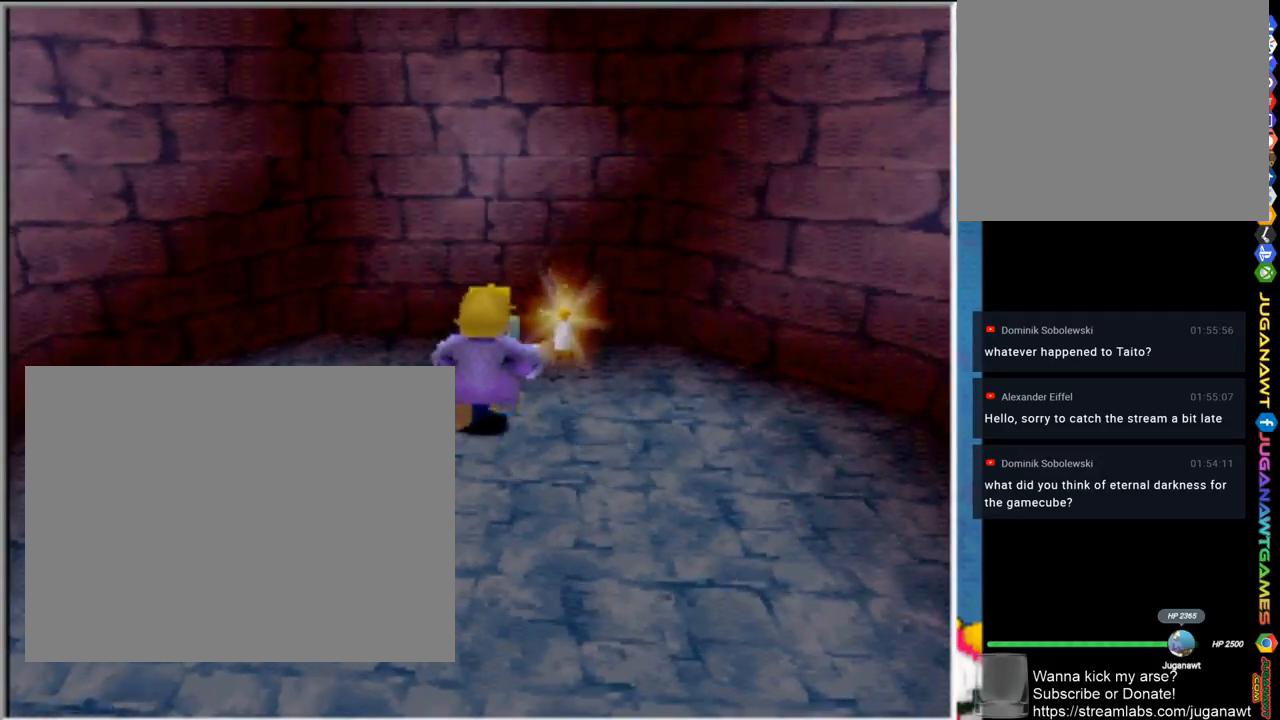
{"buttons": ["SQUARE"], "left_stick": "center", "right_stick": "center", "events": []}
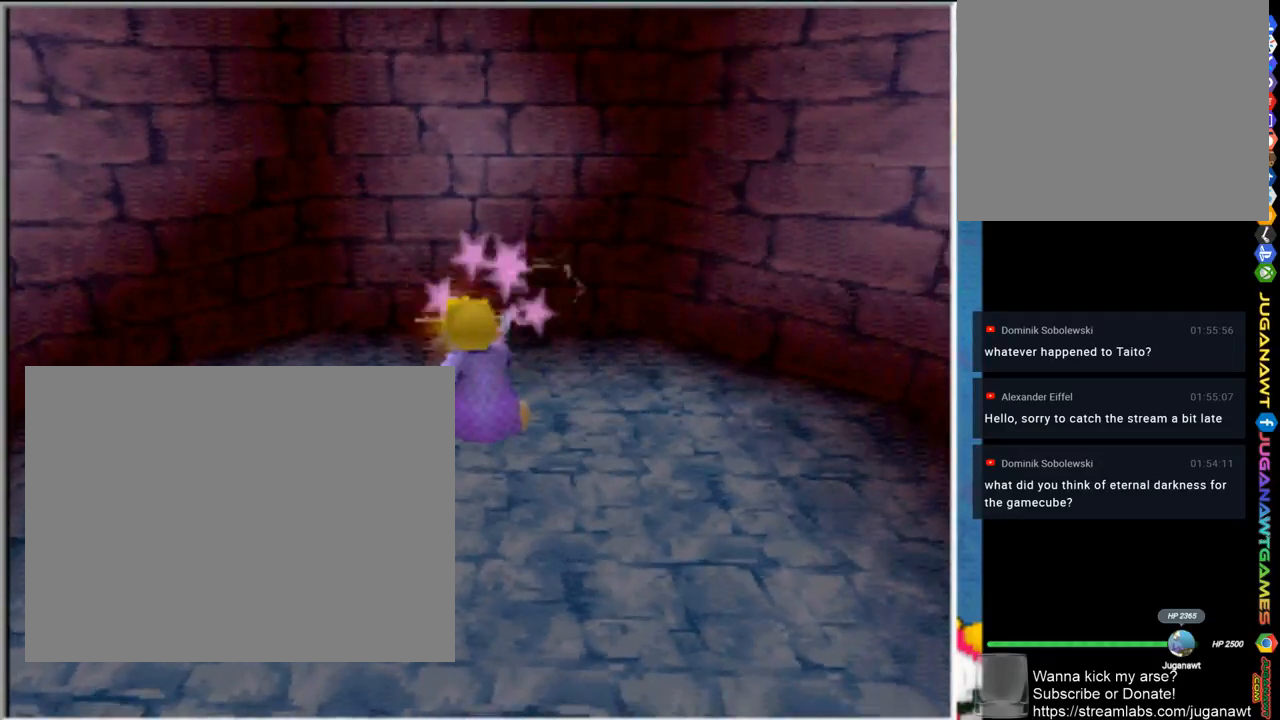
{"buttons": ["SQUARE"], "left_stick": "up", "right_stick": "center", "events": [[233, "SQUARE", "up"], [367, "SQUARE", "down"], [400, "left_stick", "up"]]}
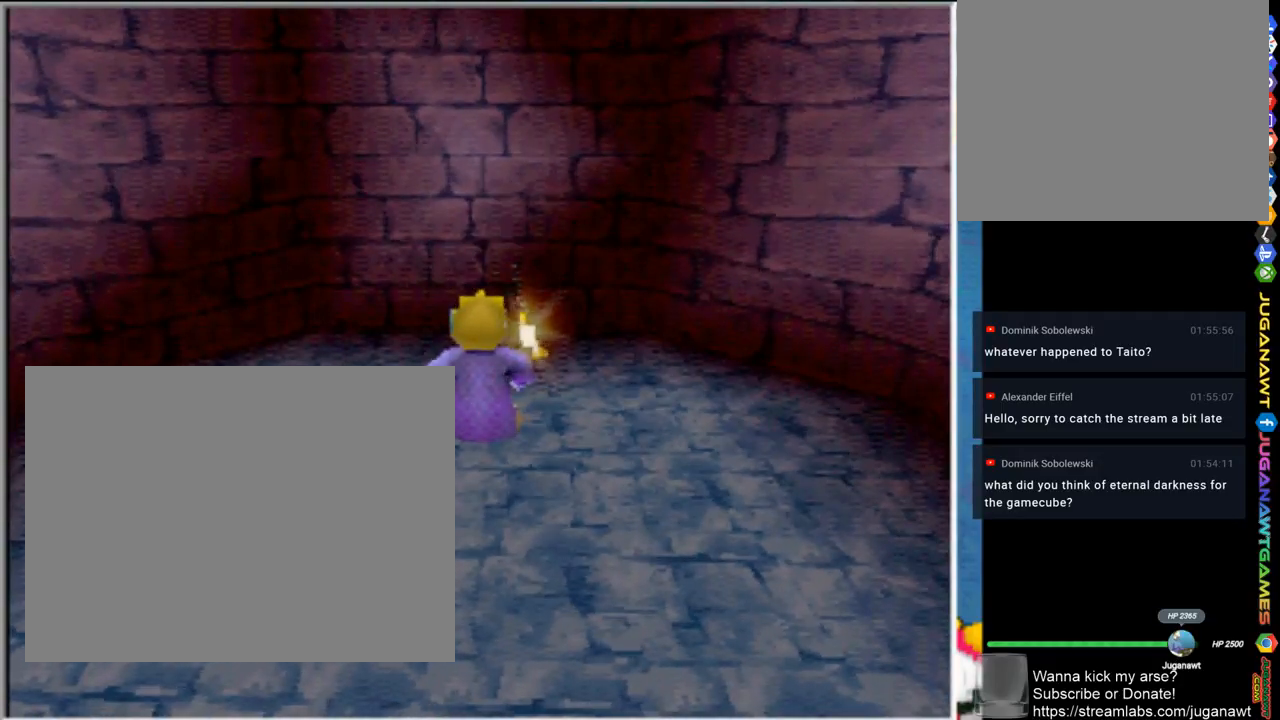
{"buttons": [], "left_stick": "center", "right_stick": "center", "events": [[33, "SQUARE", "up"], [133, "SQUARE", "down"], [233, "SQUARE", "up"], [233, "left_stick", "center"]]}
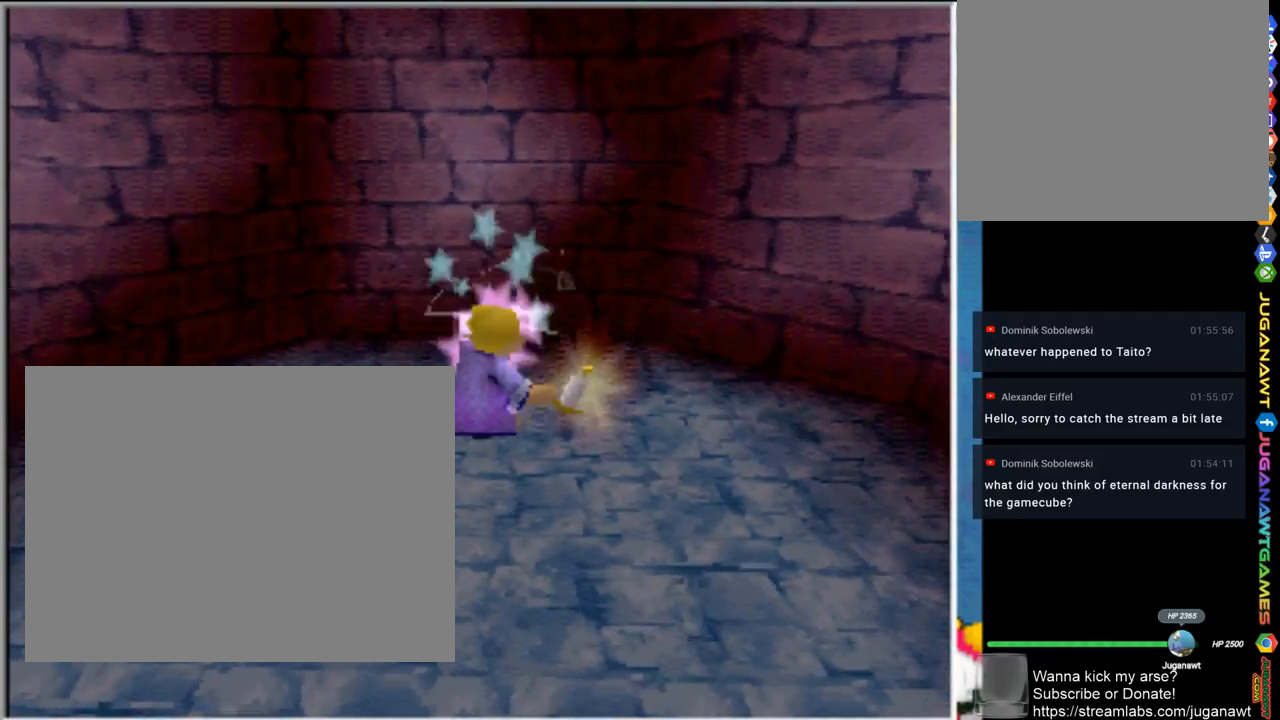
{"buttons": ["CIRCLE"], "left_stick": "center", "right_stick": "center", "events": [[233, "CIRCLE", "down"]]}
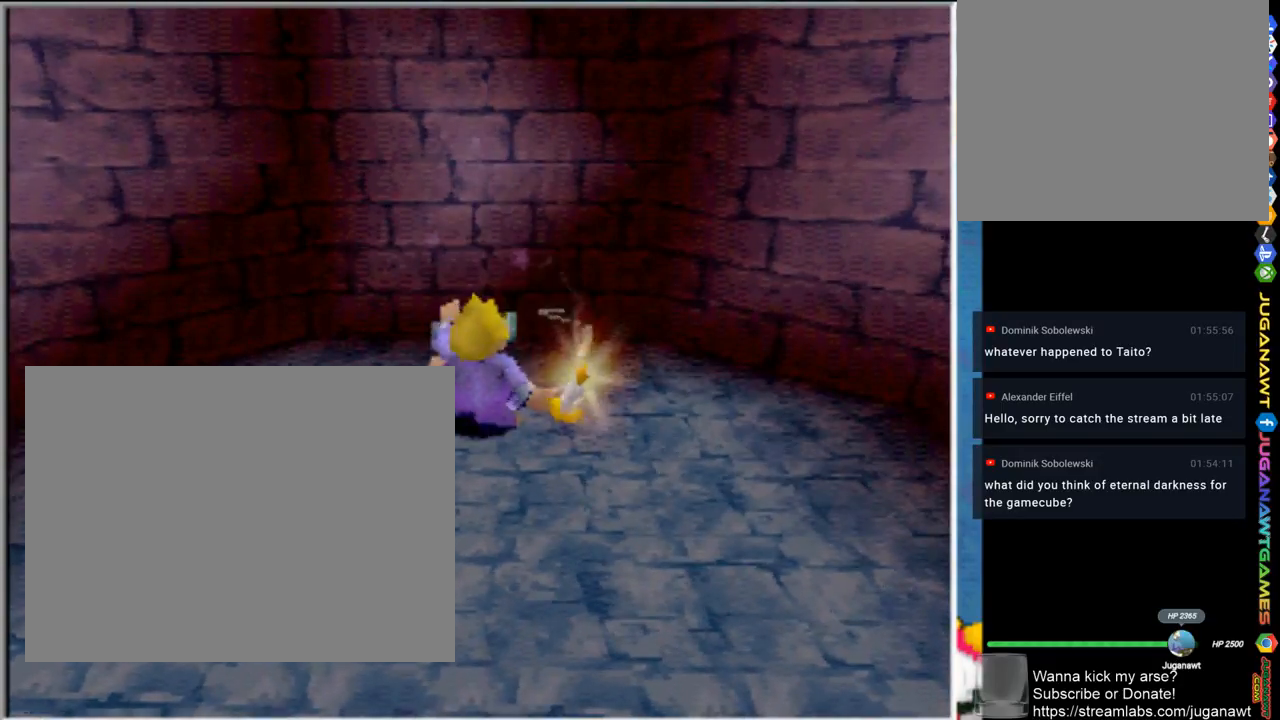
{"buttons": [], "left_stick": "center", "right_stick": "center", "events": [[67, "CIRCLE", "up"], [200, "CIRCLE", "down"], [300, "CIRCLE", "up"]]}
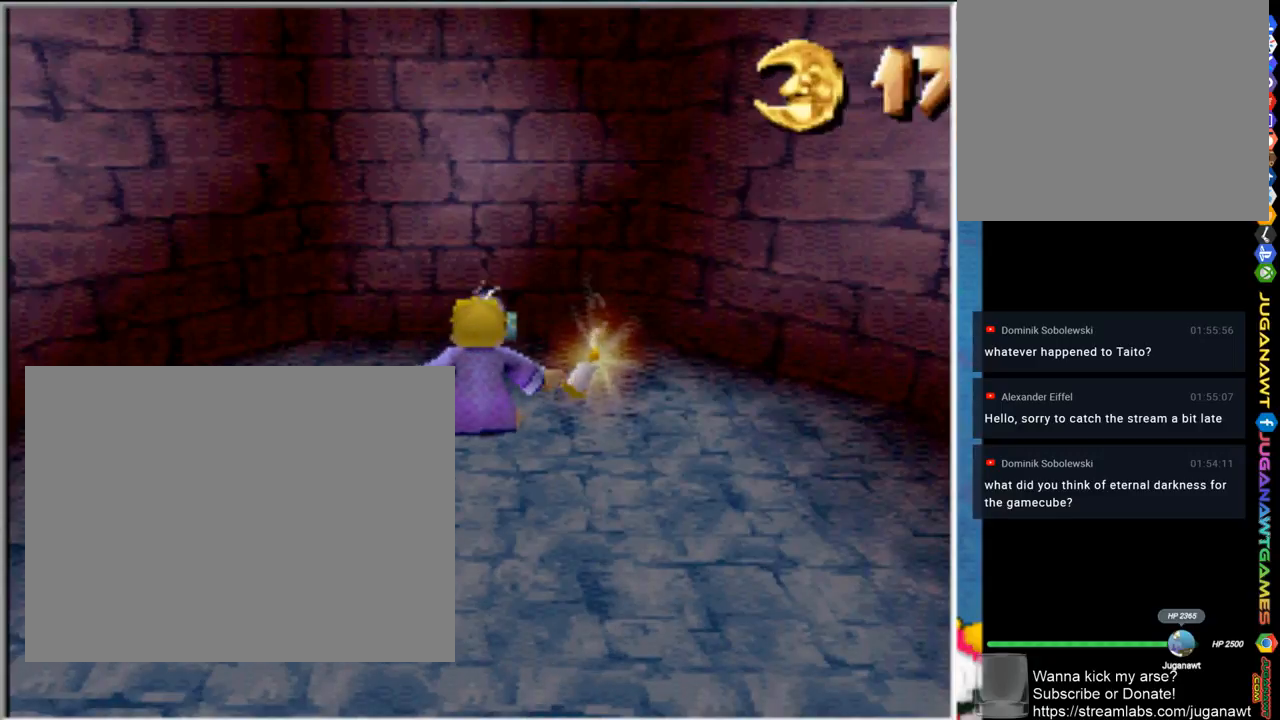
{"buttons": [], "left_stick": "center", "right_stick": "center", "events": []}
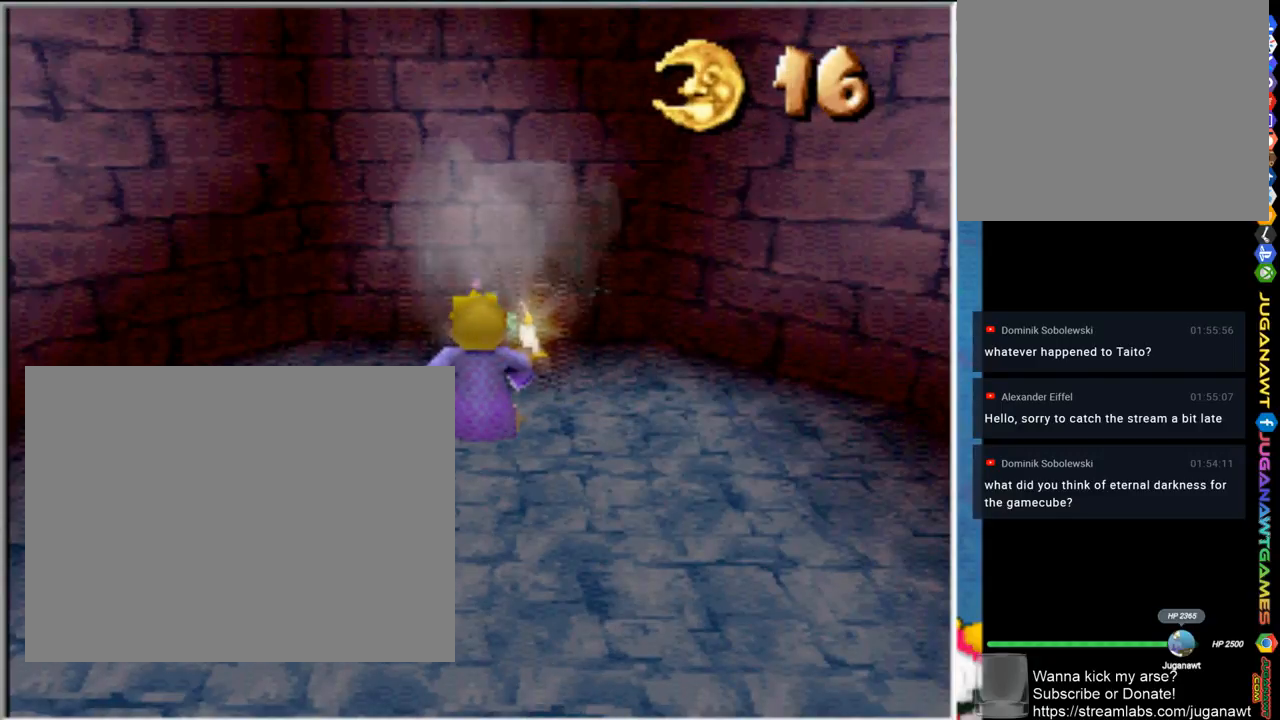
{"buttons": [], "left_stick": "center", "right_stick": "center", "events": []}
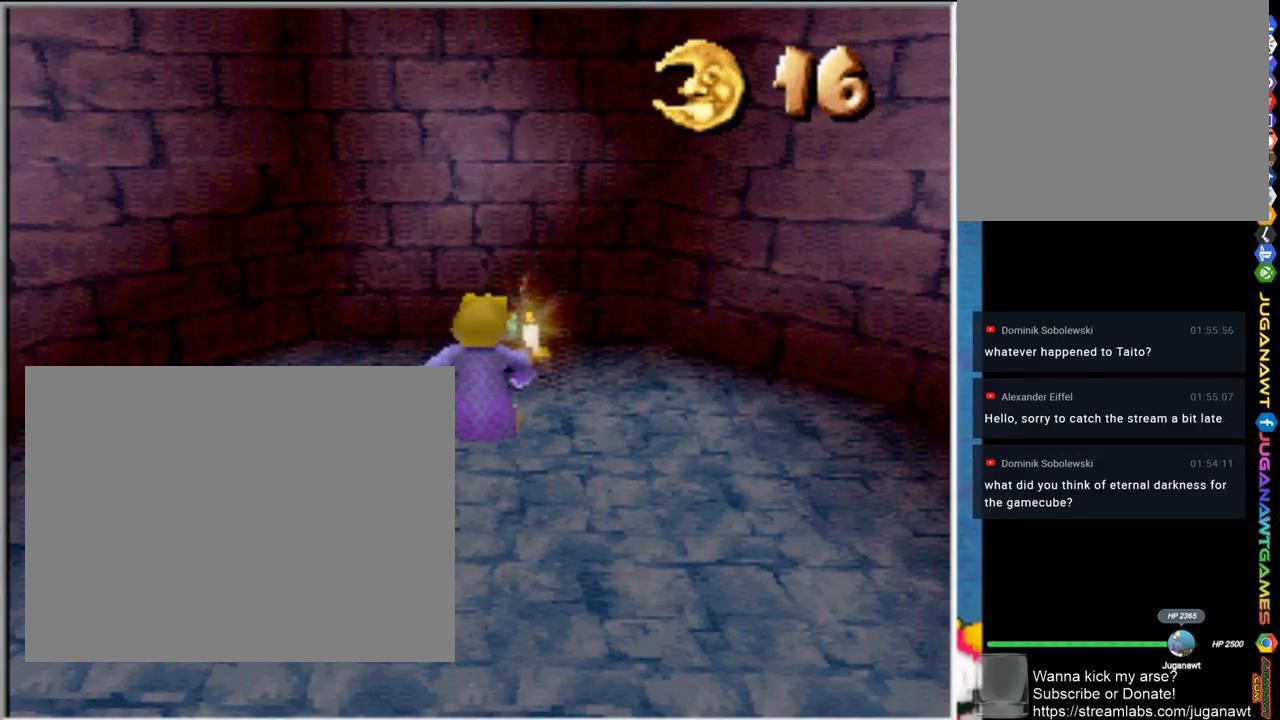
{"buttons": [], "left_stick": "center", "right_stick": "center", "events": []}
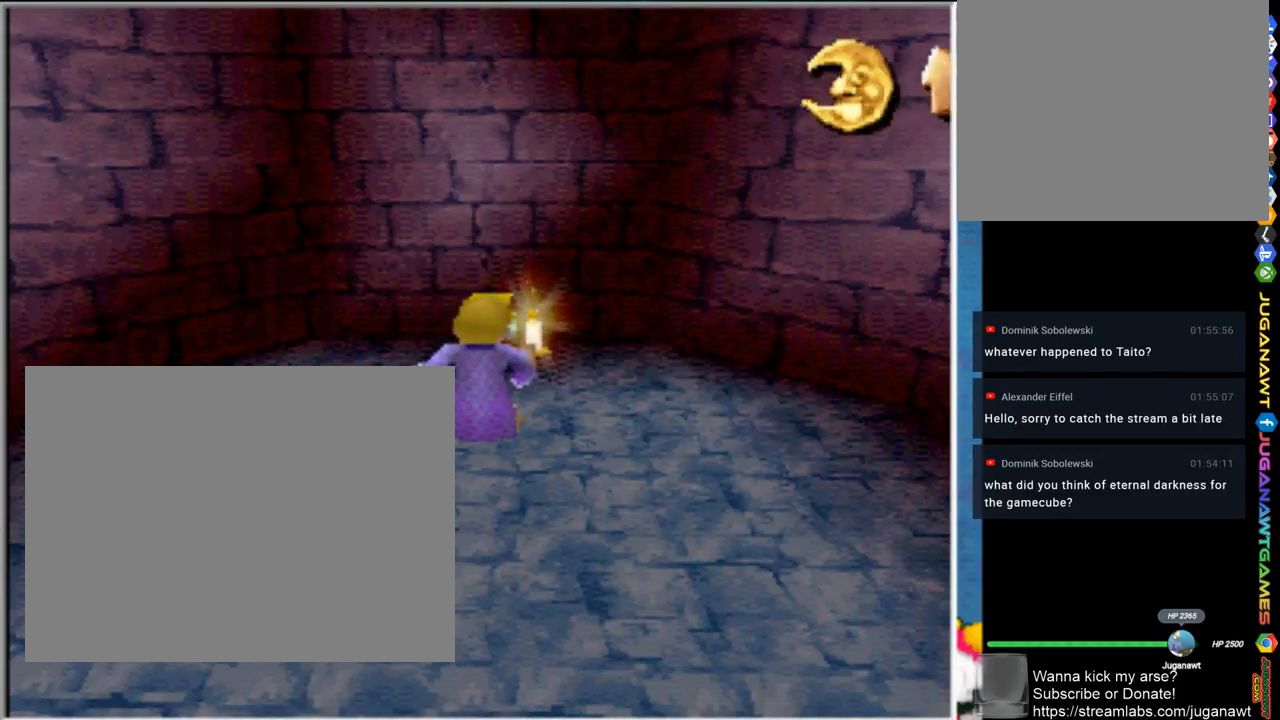
{"buttons": [], "left_stick": "down-right", "right_stick": "center", "events": [[67, "left_stick", "right"], [300, "left_stick", "down-right"]]}
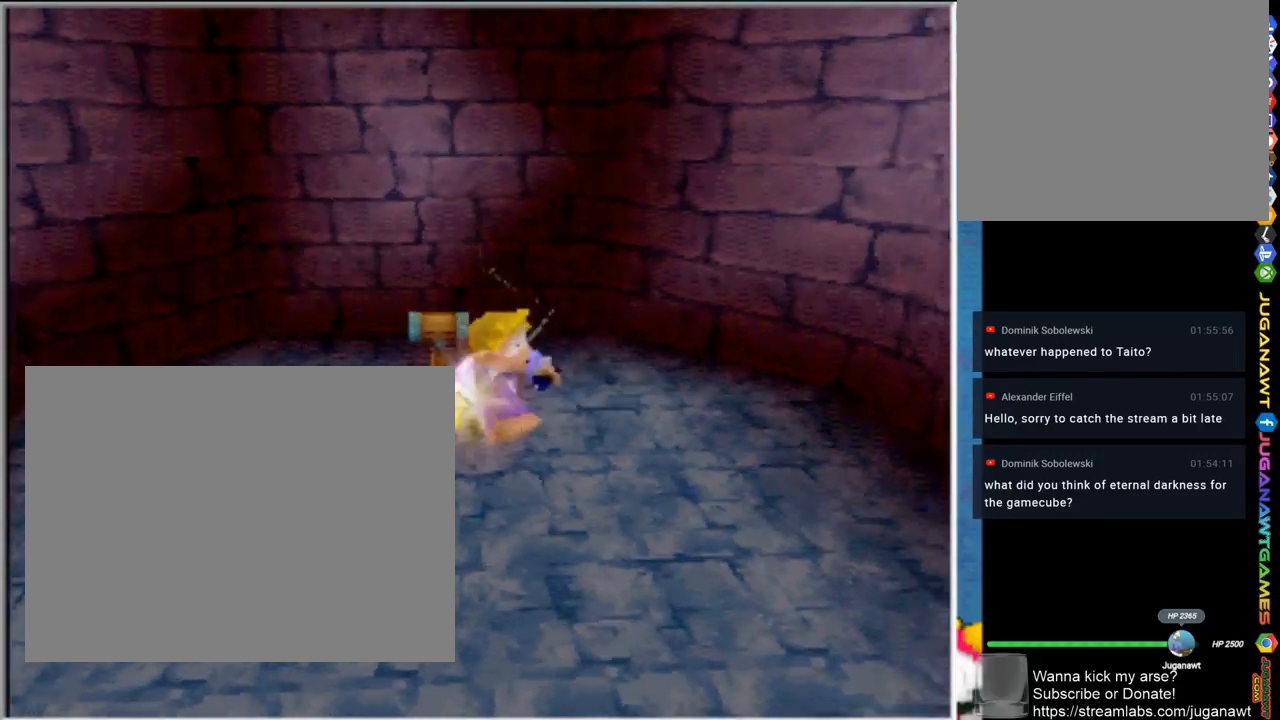
{"buttons": [], "left_stick": "down", "right_stick": "center", "events": [[33, "left_stick", "down"]]}
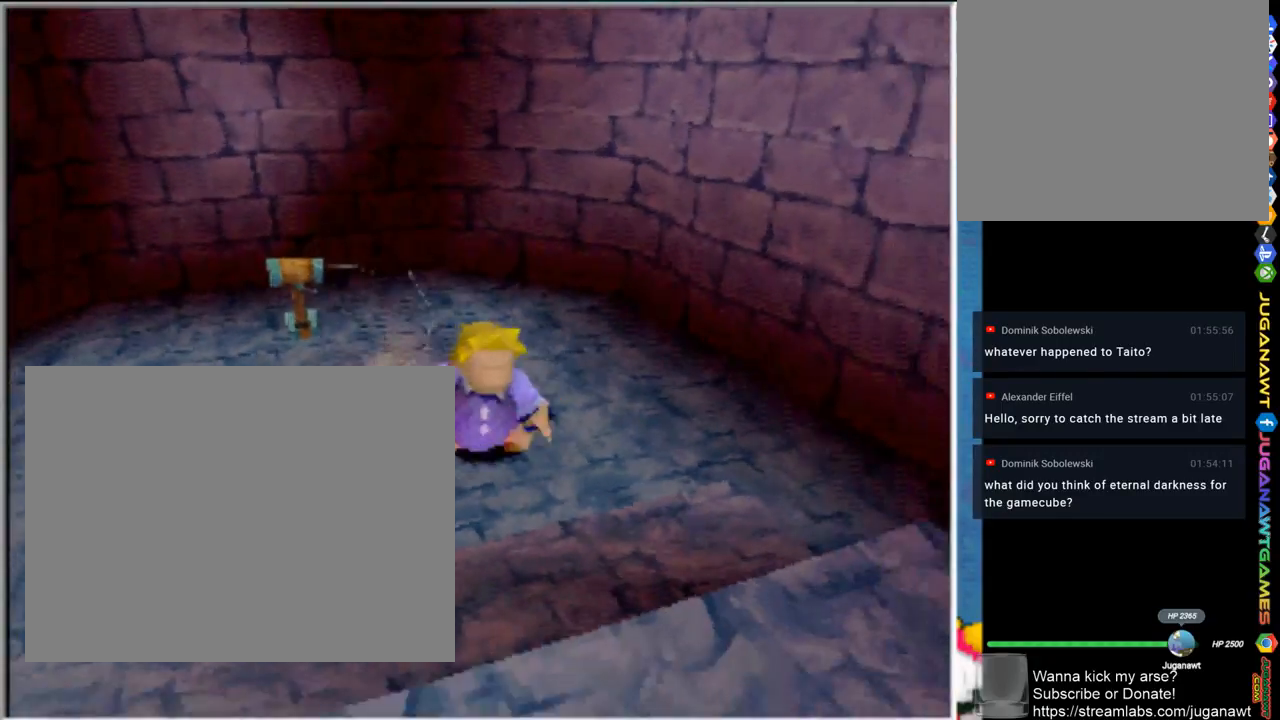
{"buttons": [], "left_stick": "up-left", "right_stick": "center", "events": [[267, "left_stick", "down-left"], [433, "left_stick", "up-left"]]}
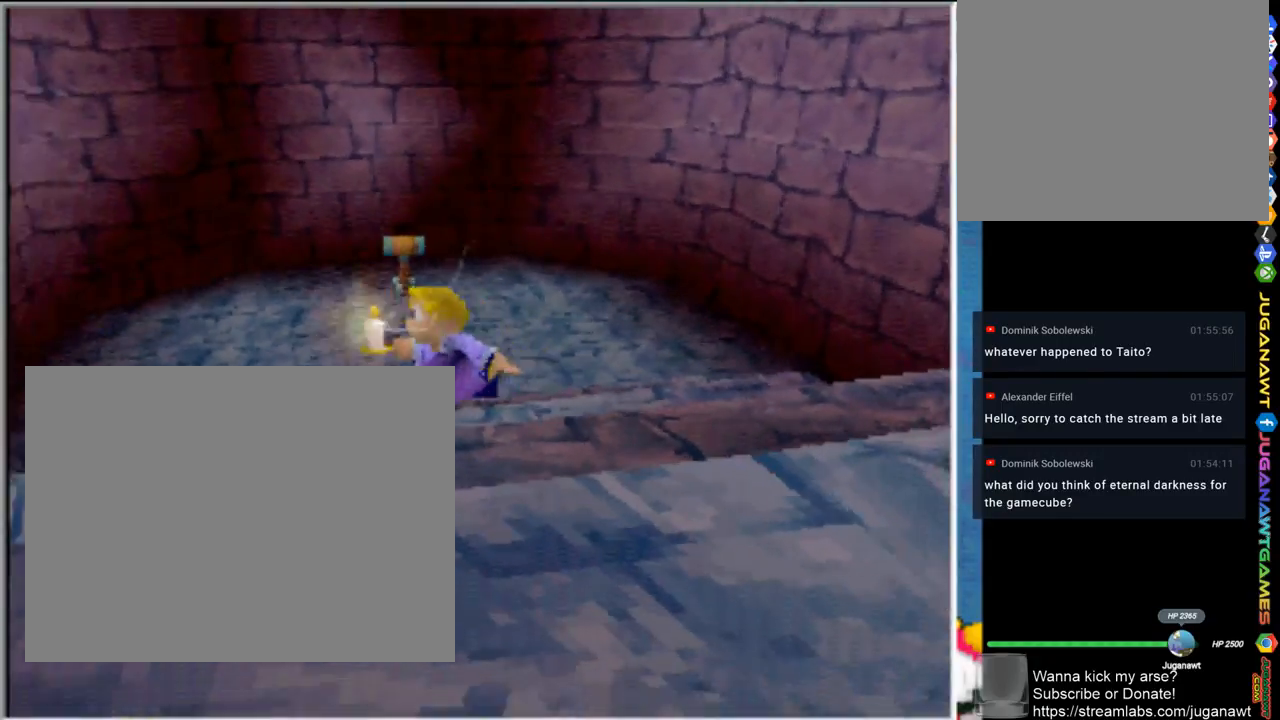
{"buttons": [], "left_stick": "up-right", "right_stick": "center", "events": [[133, "left_stick", "up"], [400, "left_stick", "up-right"]]}
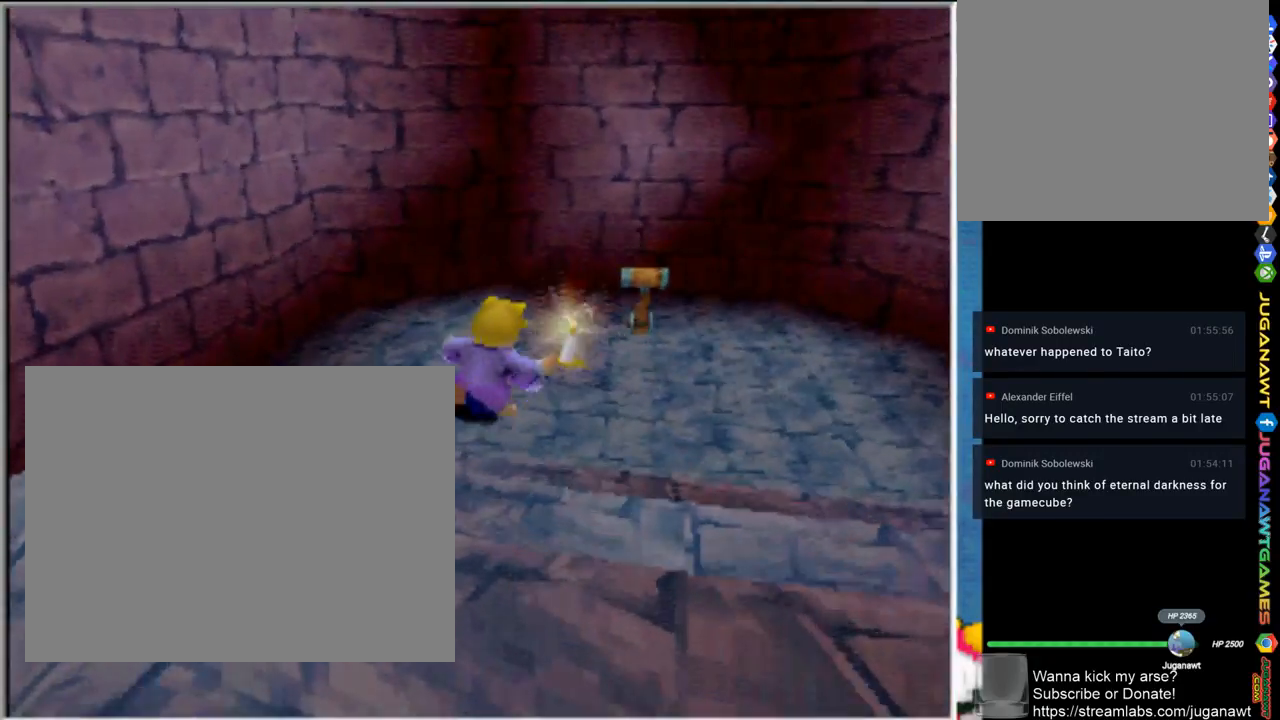
{"buttons": ["SQUARE"], "left_stick": "center", "right_stick": "center", "events": [[433, "SQUARE", "down"], [433, "left_stick", "center"]]}
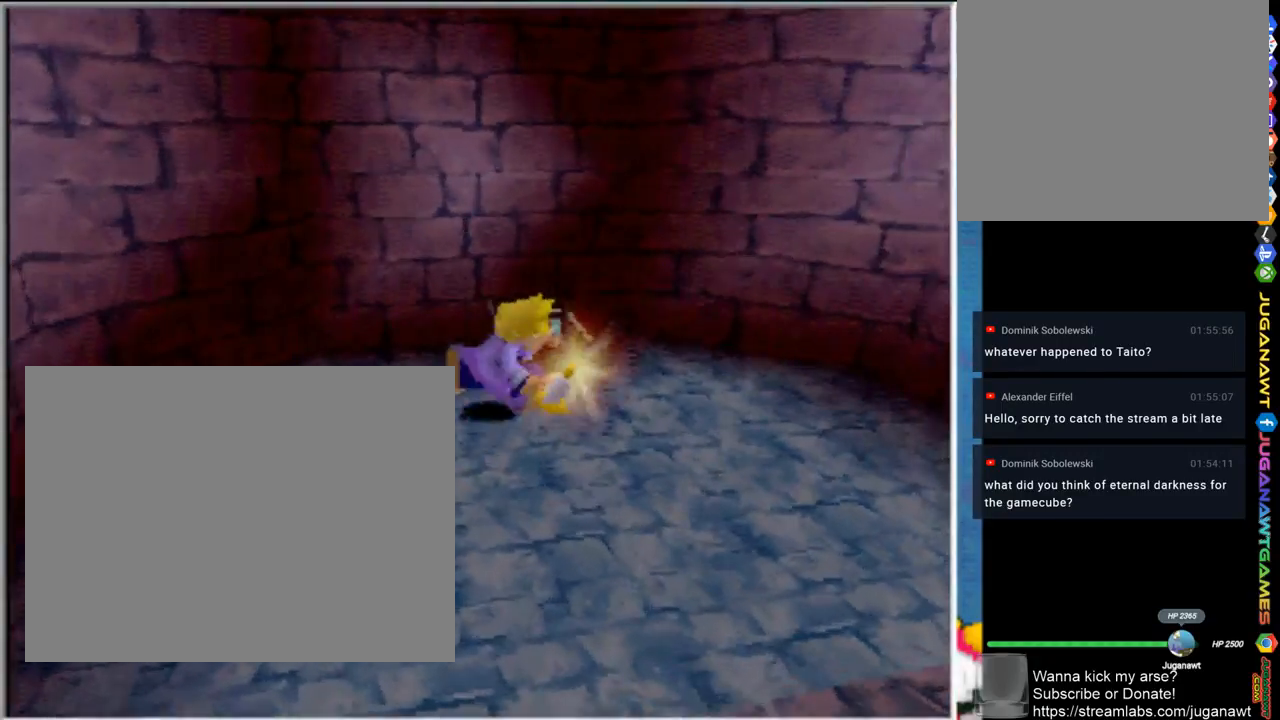
{"buttons": [], "left_stick": "center", "right_stick": "center", "events": [[67, "SQUARE", "up"], [167, "SQUARE", "down"], [467, "SQUARE", "up"]]}
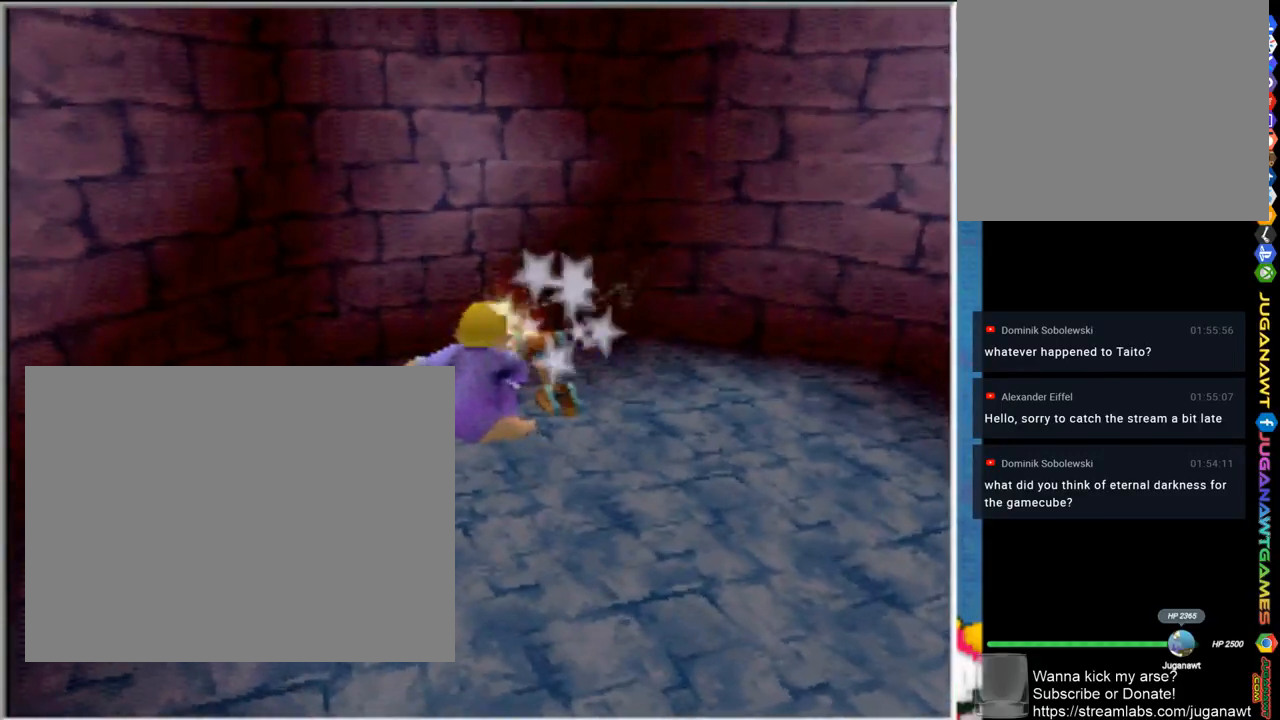
{"buttons": [], "left_stick": "center", "right_stick": "center", "events": [[100, "SQUARE", "down"], [233, "SQUARE", "up"], [300, "SQUARE", "down"], [433, "SQUARE", "up"]]}
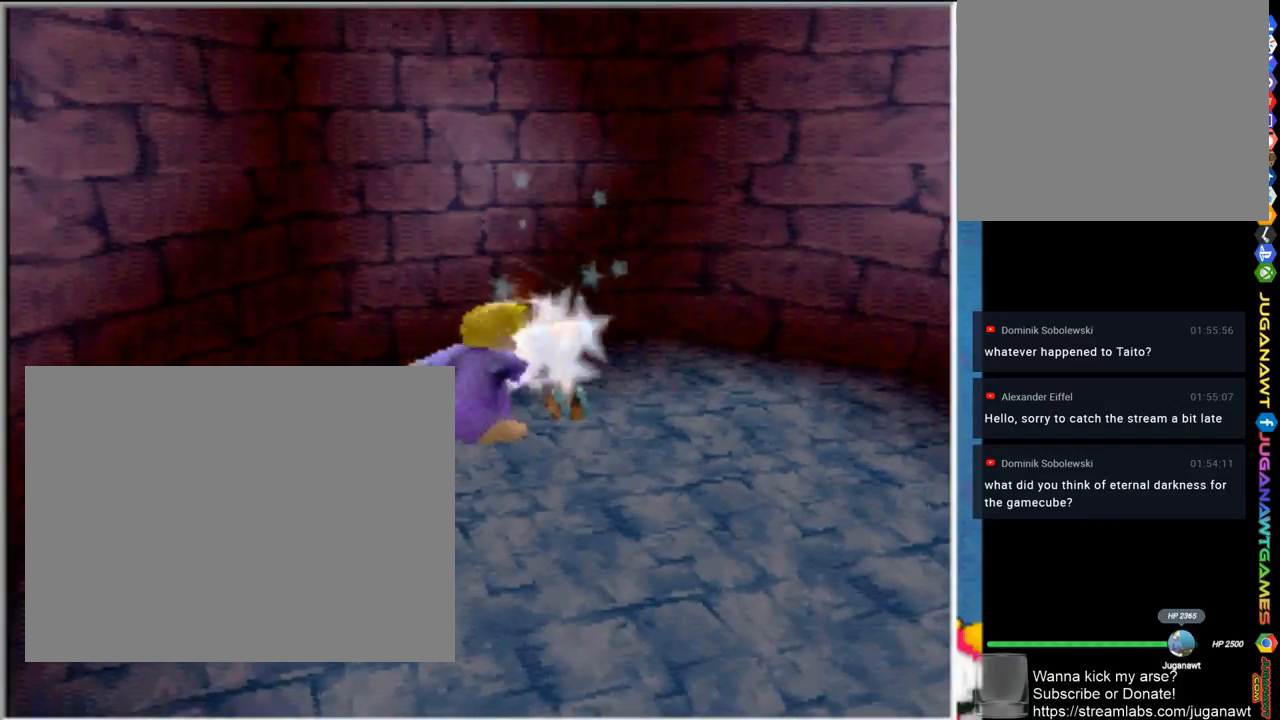
{"buttons": ["SQUARE"], "left_stick": "center", "right_stick": "center", "events": [[33, "SQUARE", "down"], [133, "SQUARE", "up"], [200, "SQUARE", "down"], [300, "SQUARE", "up"], [433, "SQUARE", "down"]]}
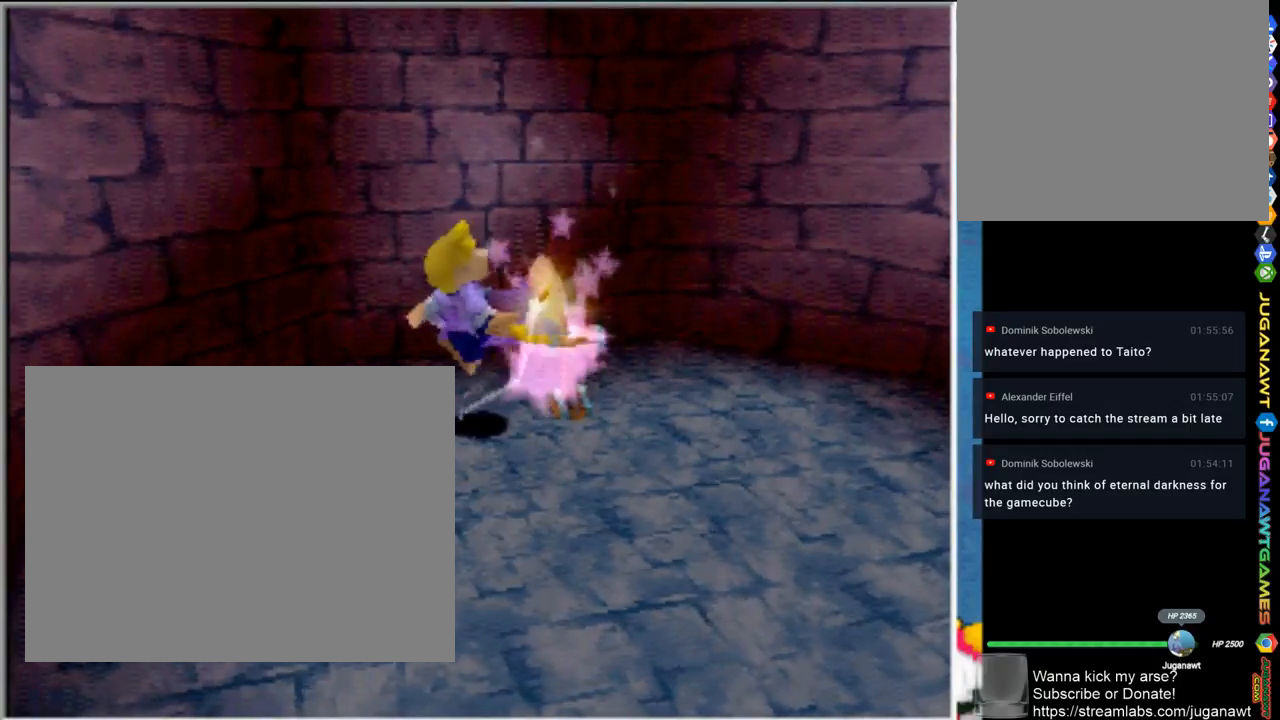
{"buttons": [], "left_stick": "right", "right_stick": "center", "events": [[33, "SQUARE", "up"], [100, "SQUARE", "down"], [233, "SQUARE", "up"], [300, "SQUARE", "down"], [433, "SQUARE", "up"], [500, "left_stick", "right"]]}
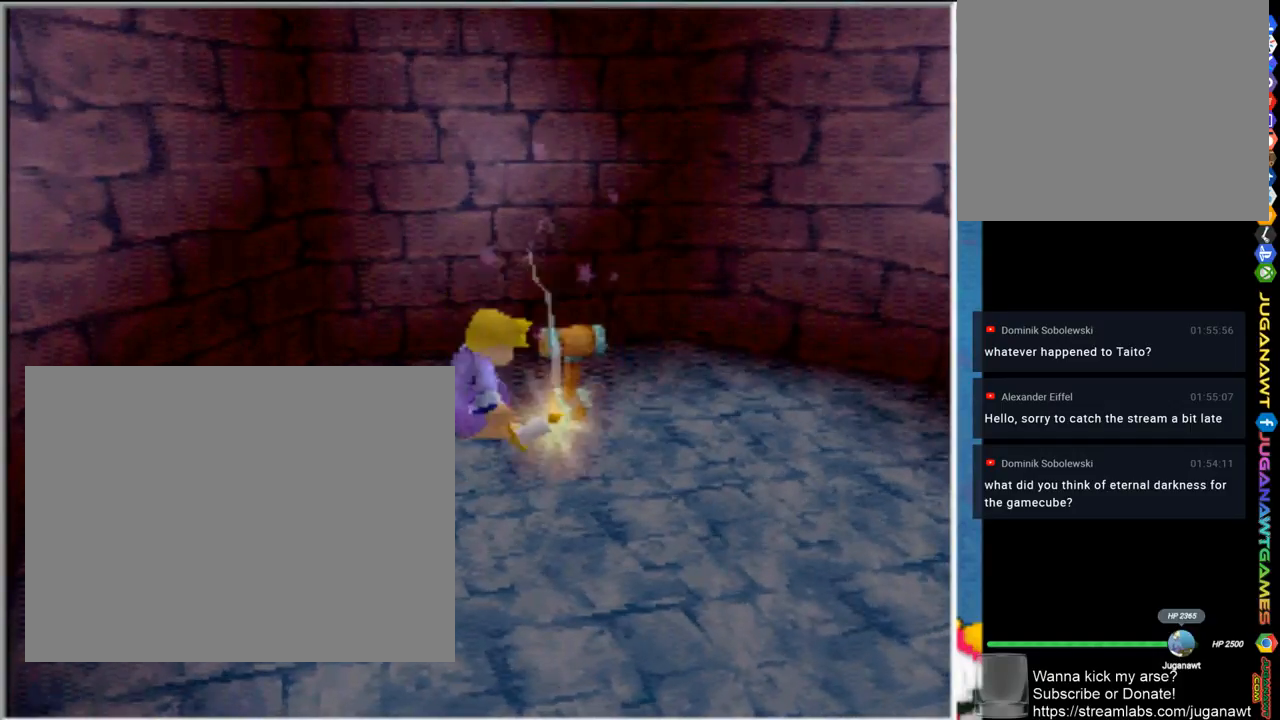
{"buttons": [], "left_stick": "down-right", "right_stick": "center", "events": [[233, "left_stick", "down-right"]]}
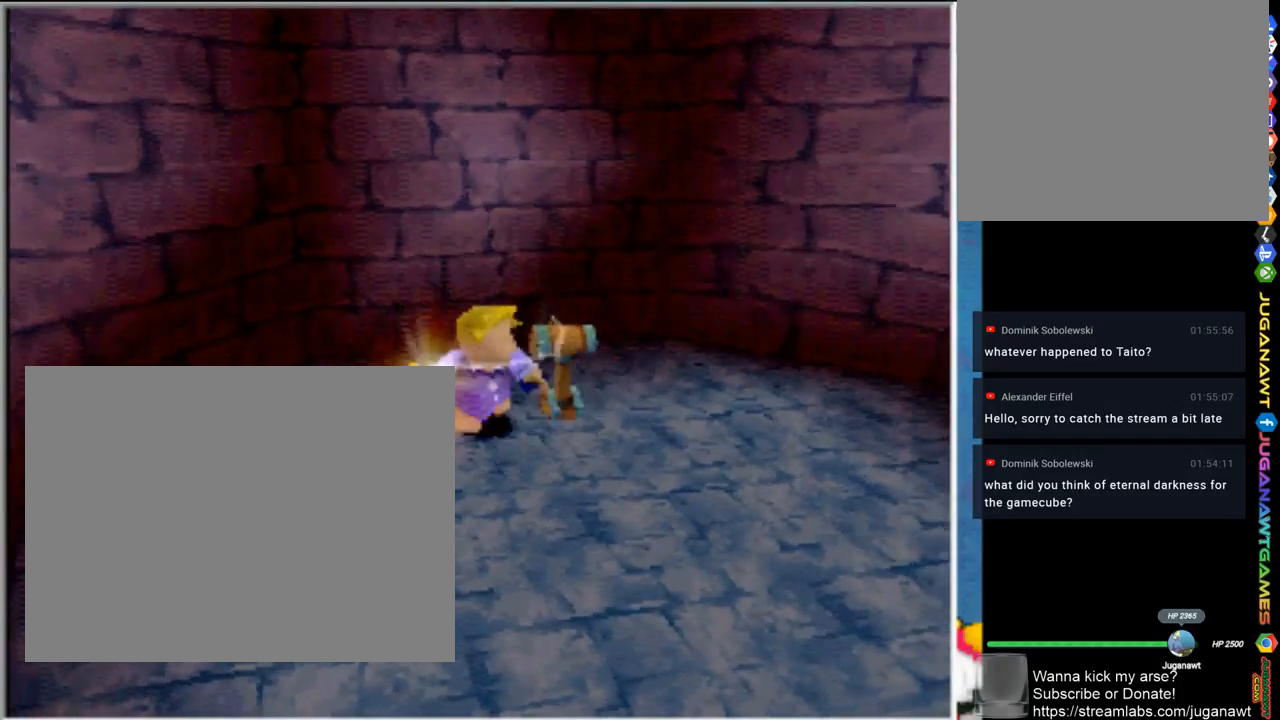
{"buttons": [], "left_stick": "down-right", "right_stick": "center", "events": []}